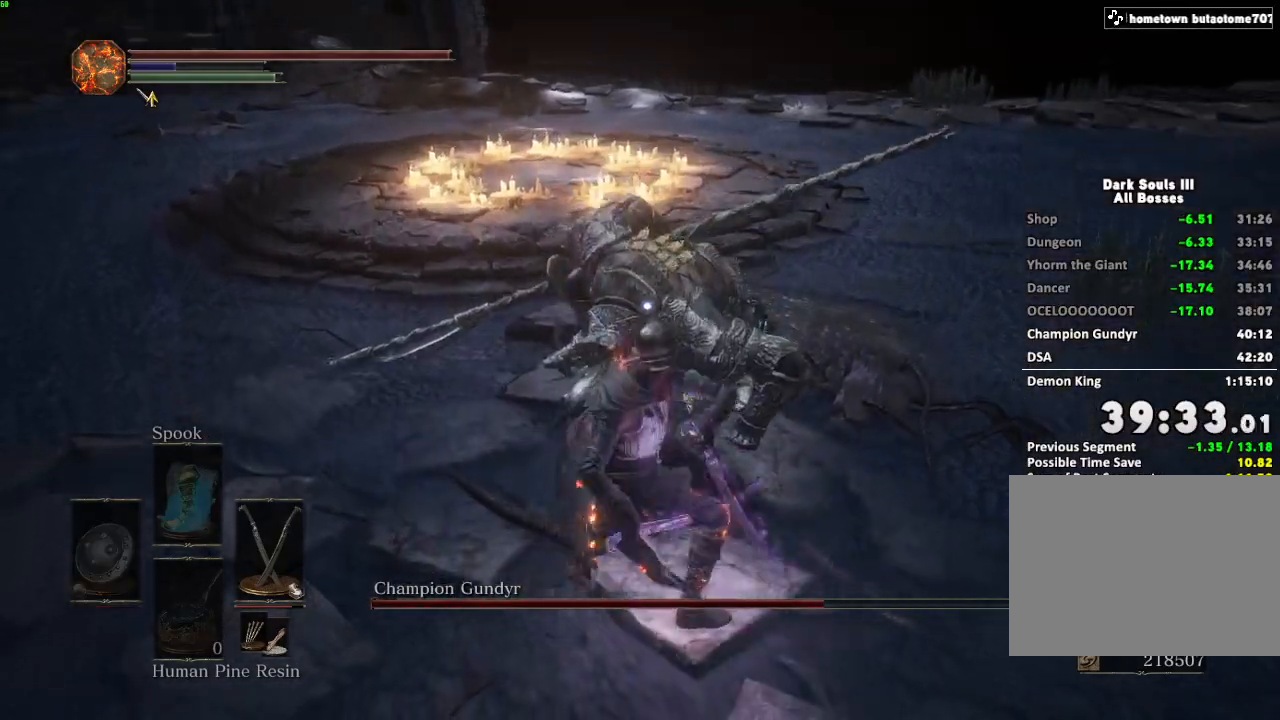
Gameplay with keyboard and mouse; each line is a JSON object with the keys and mouse buttons held at the frame after it. "events" lists presses ("down") and releases ("up") of "a", "d", "down", "e", "escape", "f", "left", "q", "r", "right", "s", "shift", "space", "tab", "up", "w", "x", "z", "mouse_left", "mouse_wheel", "mouse_right", "mouse_mb4" and "mouse_mb5" between this image and that frame as [ms after this image, input, new state], when the widget could be followed in between. "mouse_left", "mouse_wheel", "mouse_right", "mouse_mb4", "mouse_mb5" = the "left", "wheel", "right", "mb4", "mb5" buttons of the "mouse" list. No other keys are recorded. "wheel" means that the mouse wheel is clicked or scrolled. Mouse movement is not recorded.
{"keys": [], "mouse": [], "events": [[417, "mouse_right", "down"], [483, "mouse_right", "up"]]}
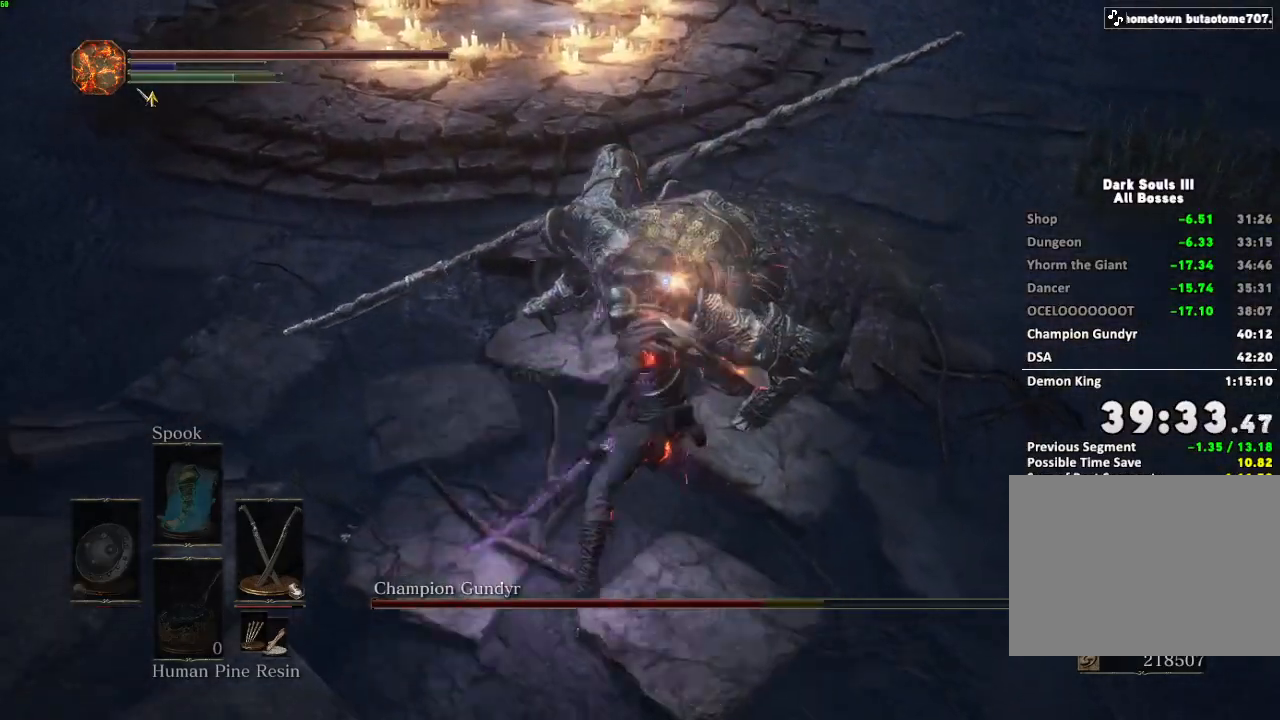
{"keys": [], "mouse": [], "events": [[67, "mouse_right", "down"], [133, "mouse_right", "up"]]}
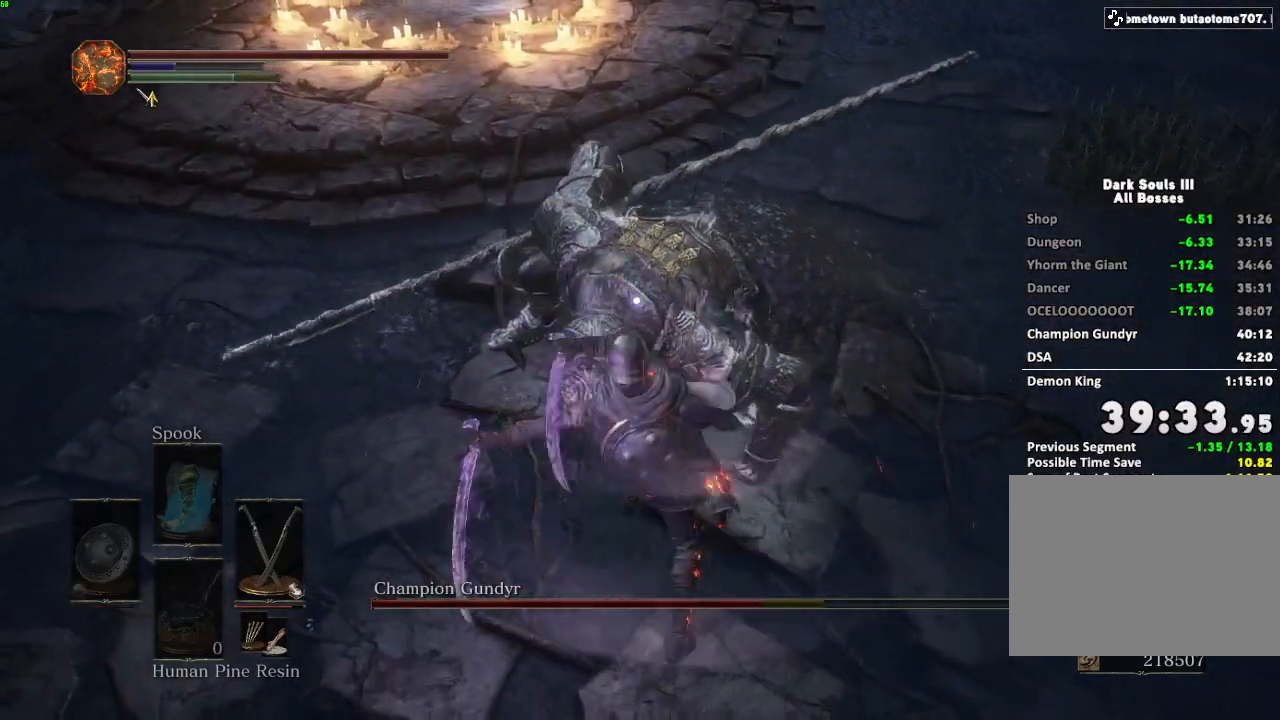
{"keys": [], "mouse": [], "events": [[117, "mouse_right", "down"], [200, "mouse_right", "up"], [233, "mouse_right", "down"], [317, "mouse_right", "up"]]}
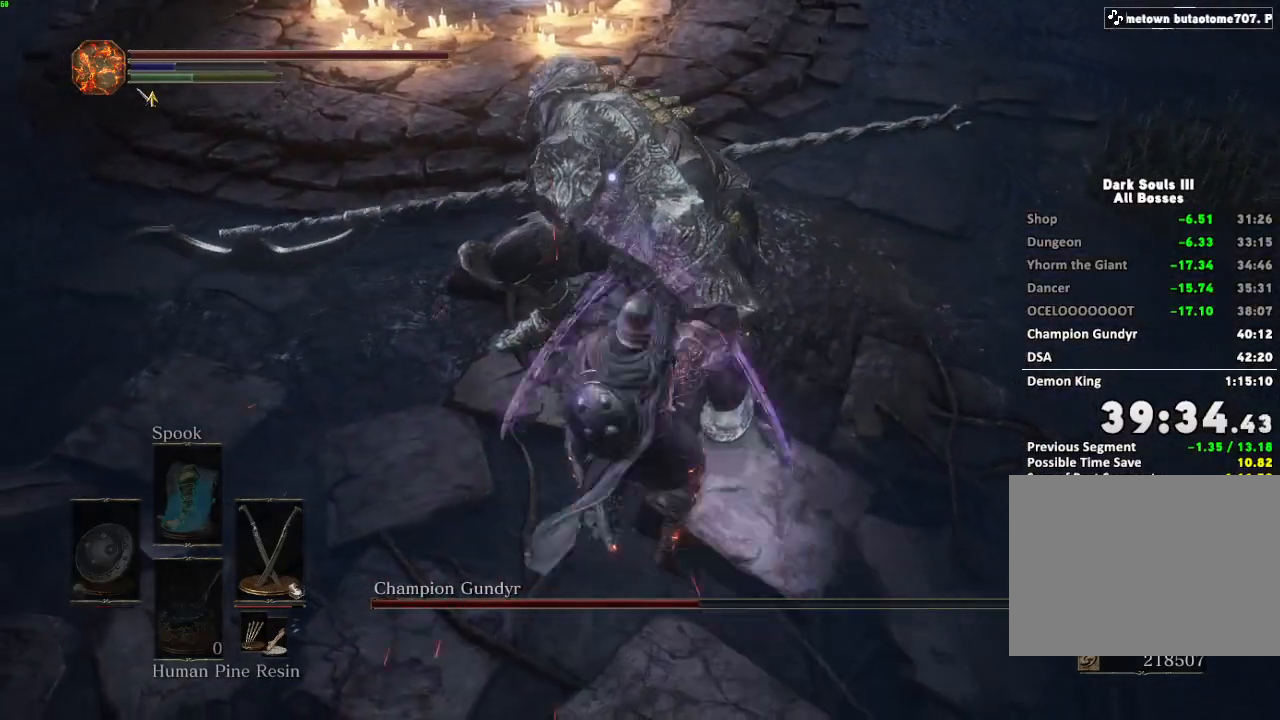
{"keys": ["s"], "mouse": [], "events": [[200, "tab", "down"], [283, "tab", "up"], [383, "s", "down"]]}
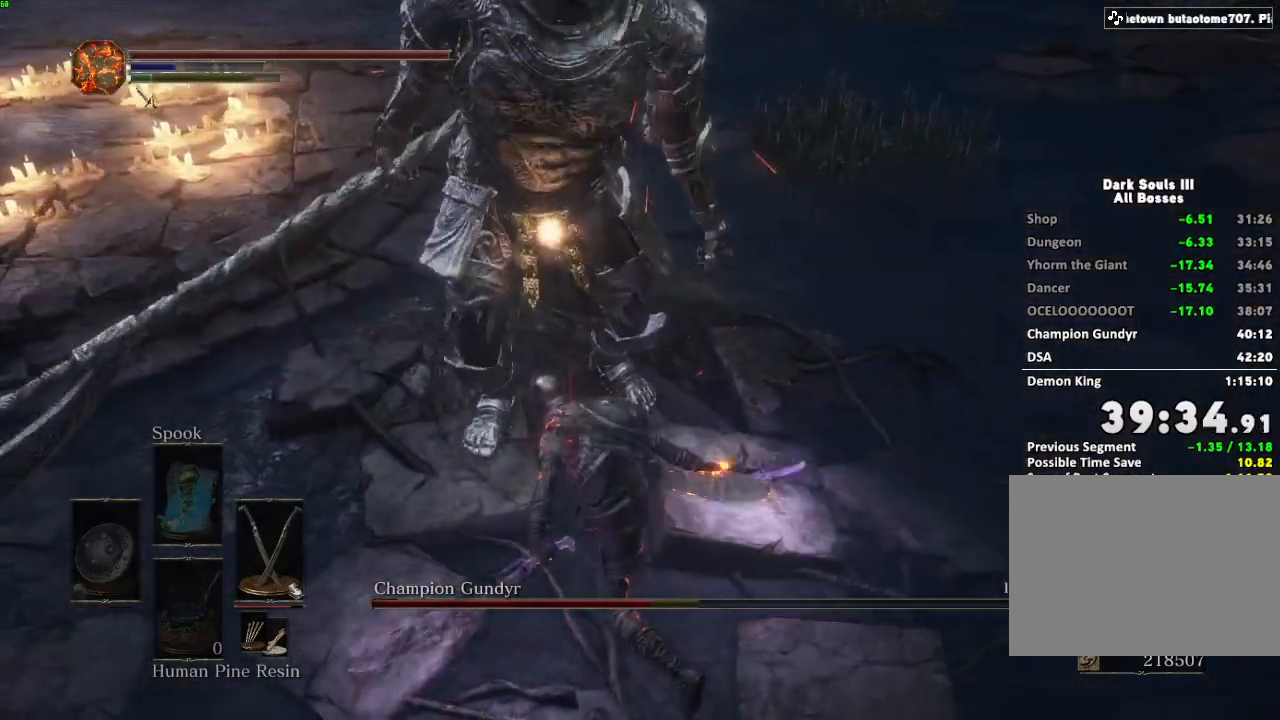
{"keys": ["s"], "mouse": [], "events": []}
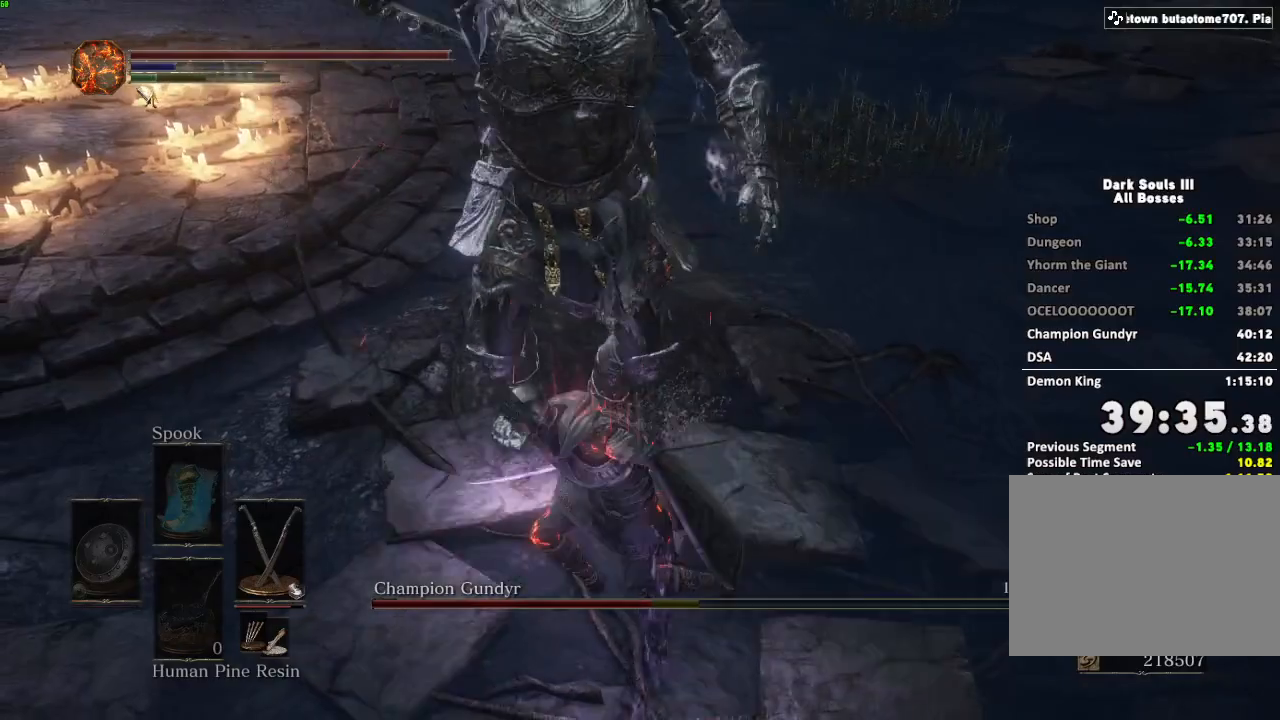
{"keys": [], "mouse": [], "events": [[483, "s", "up"]]}
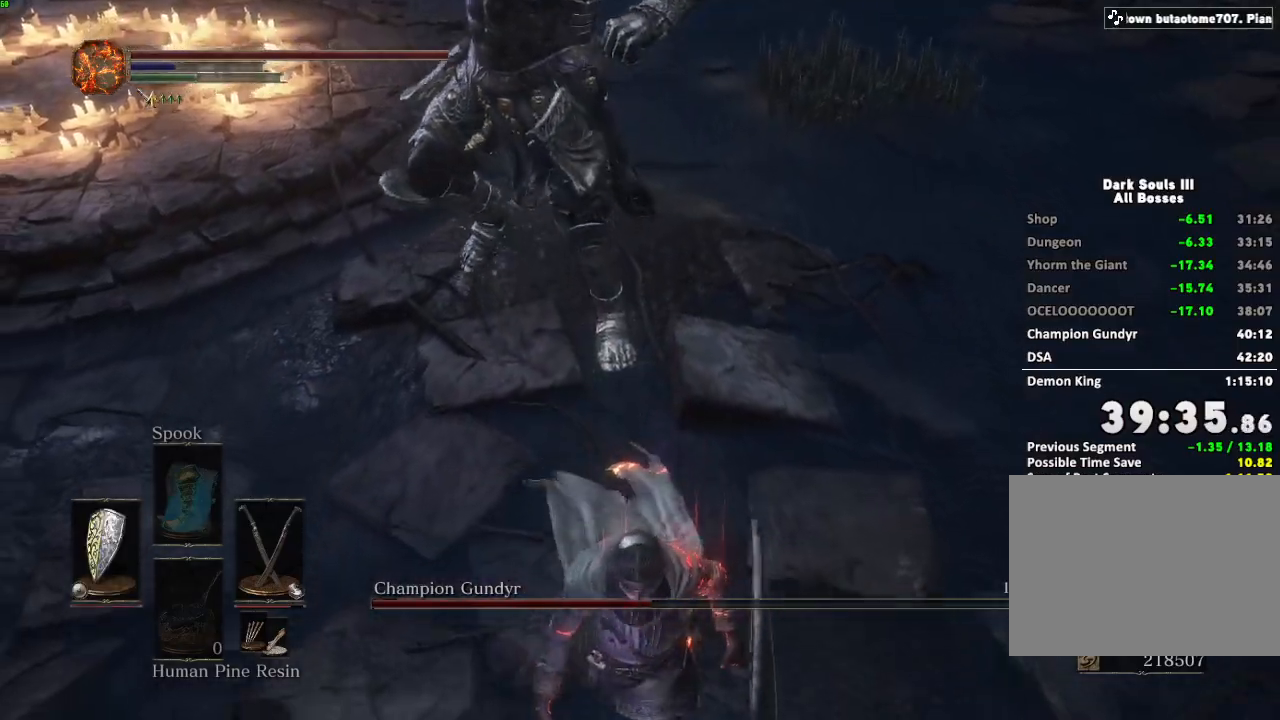
{"keys": ["w"], "mouse": [], "events": [[50, "w", "down"], [83, "space", "down"], [133, "space", "up"], [333, "tab", "down"], [417, "tab", "up"]]}
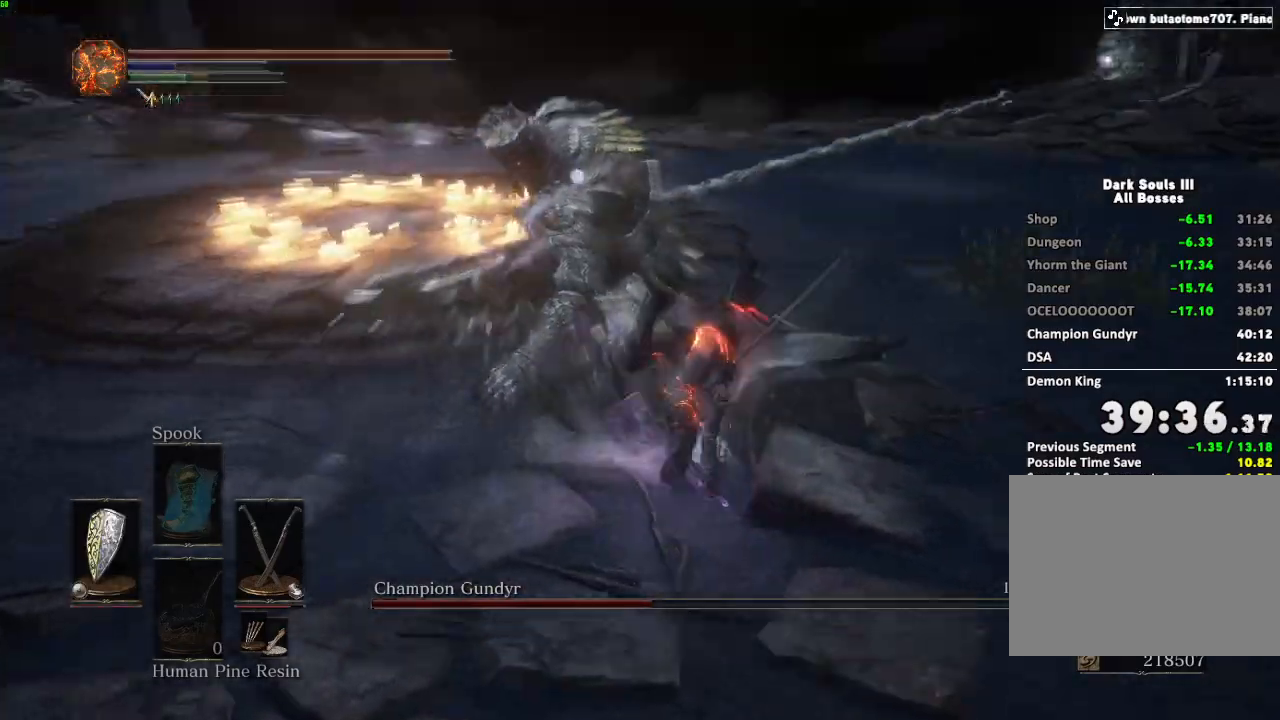
{"keys": ["d", "w"], "mouse": [], "events": [[500, "d", "down"]]}
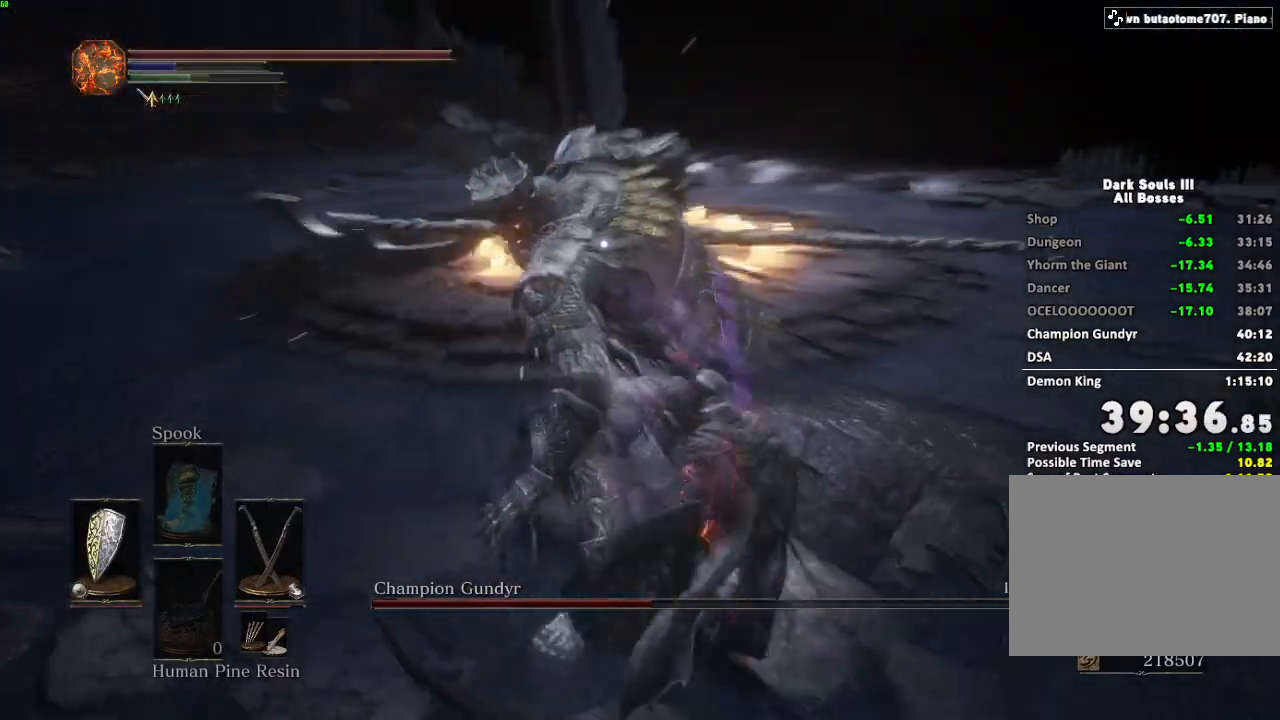
{"keys": ["w"], "mouse": [], "events": [[117, "d", "up"]]}
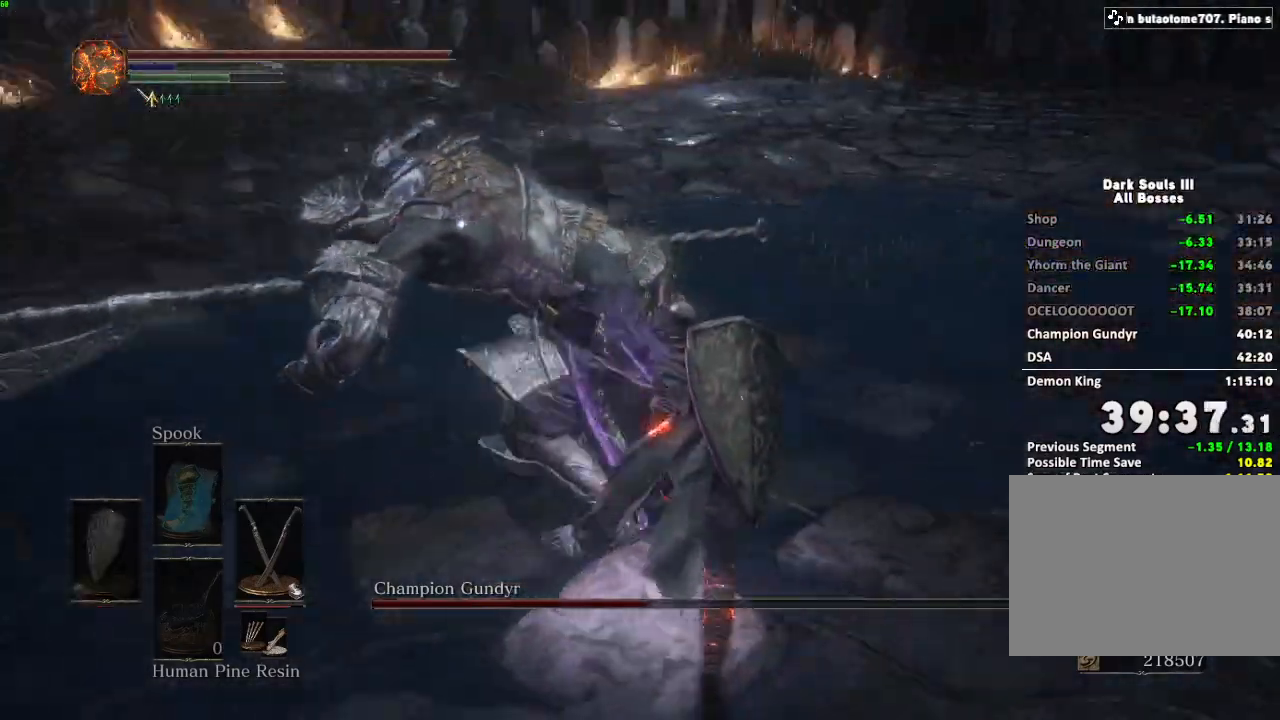
{"keys": ["w"], "mouse": [], "events": []}
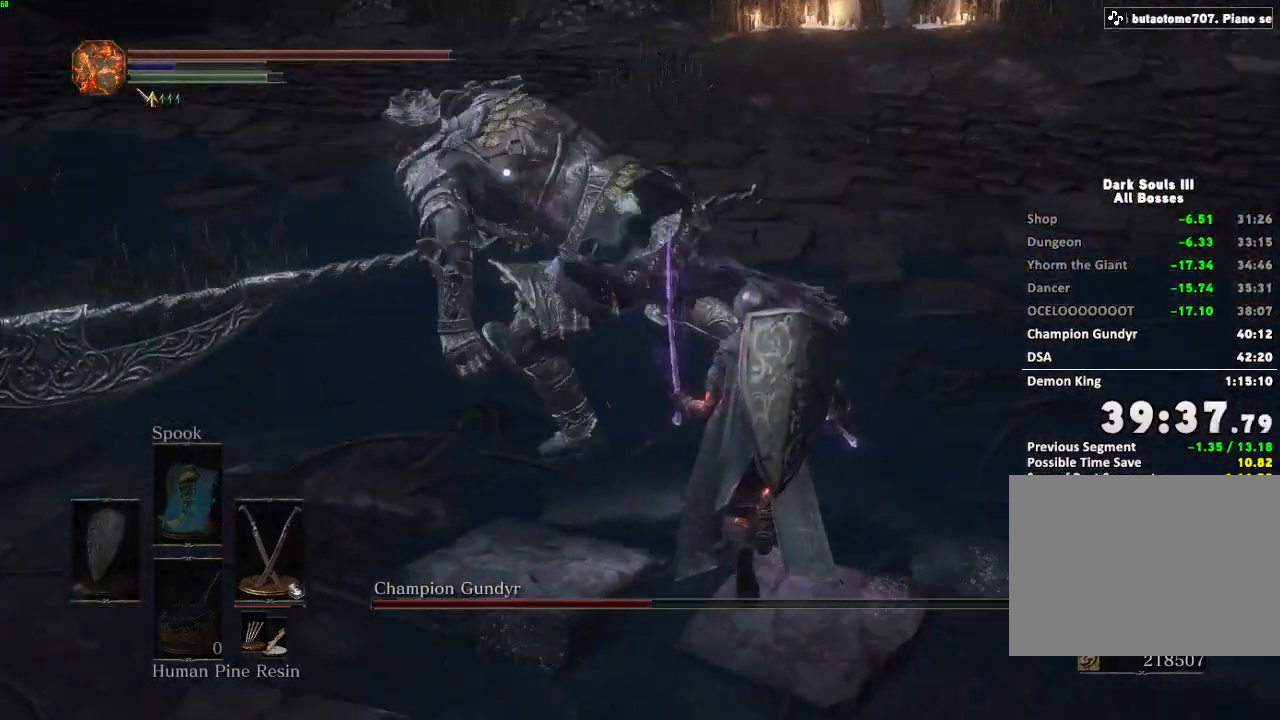
{"keys": ["w"], "mouse": [], "events": [[350, "mouse_right", "down"], [450, "mouse_right", "up"]]}
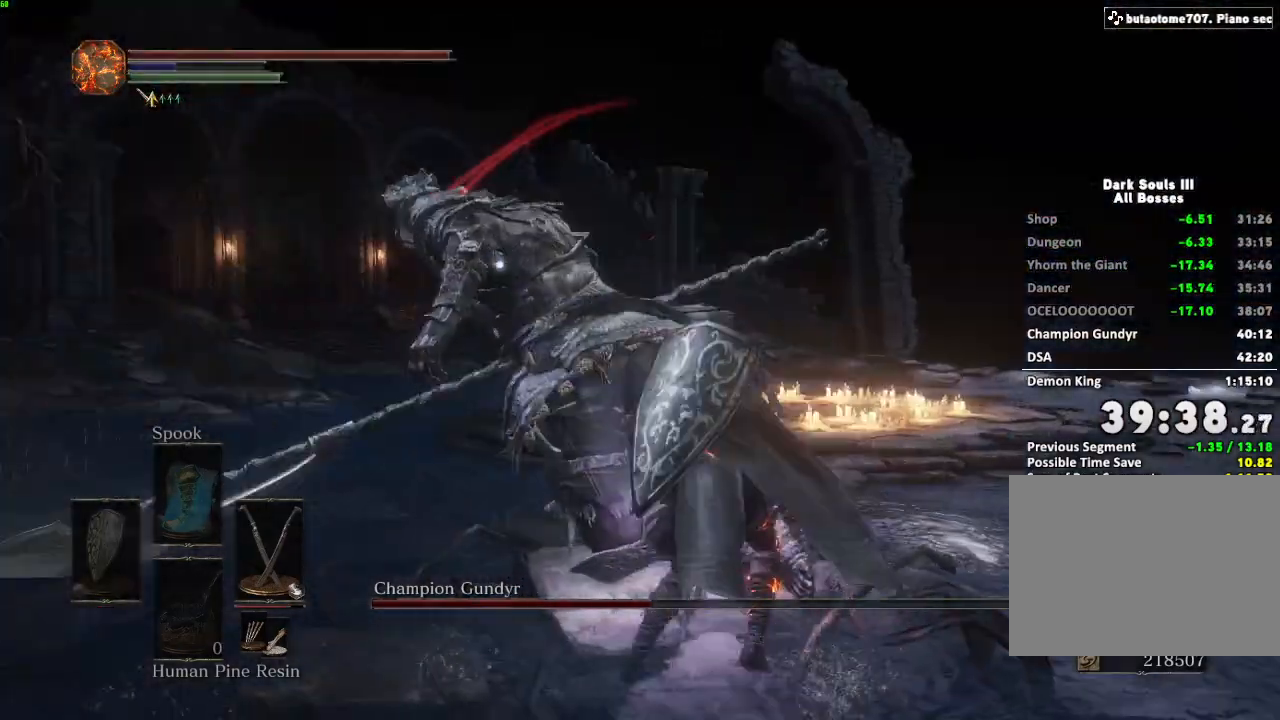
{"keys": ["w"], "mouse": [], "events": []}
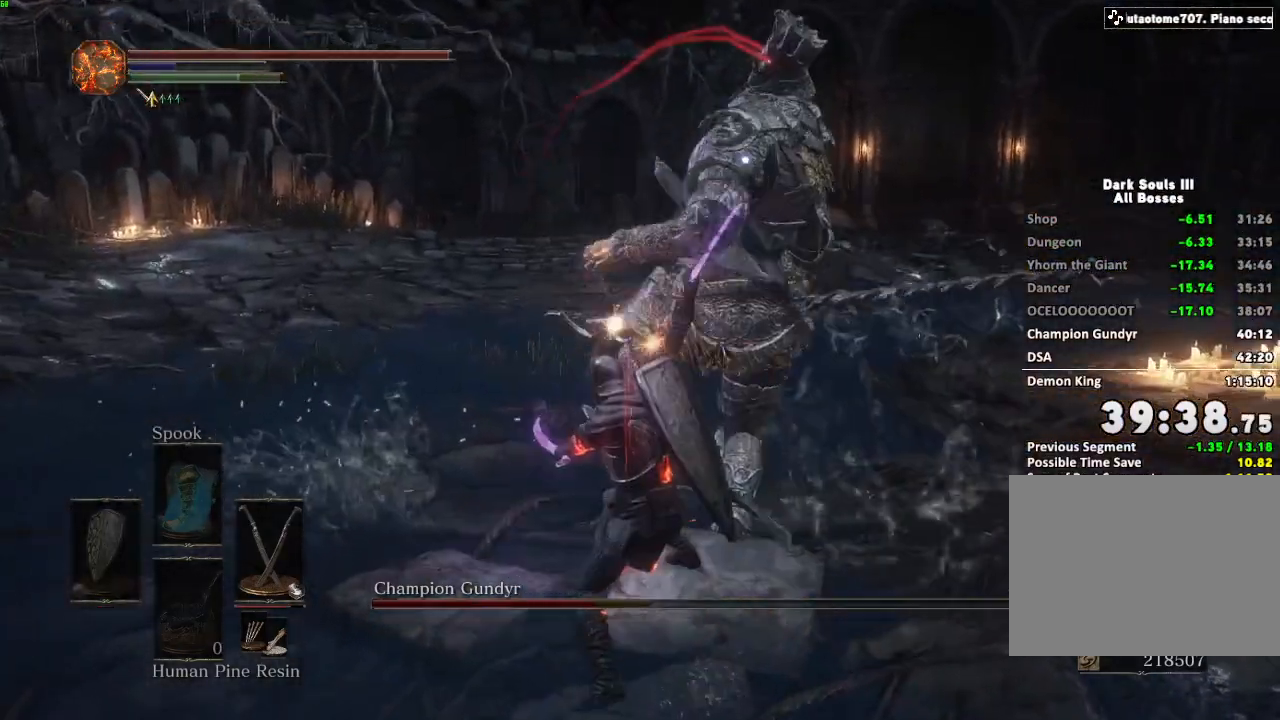
{"keys": ["d", "w"], "mouse": [], "events": [[450, "d", "down"]]}
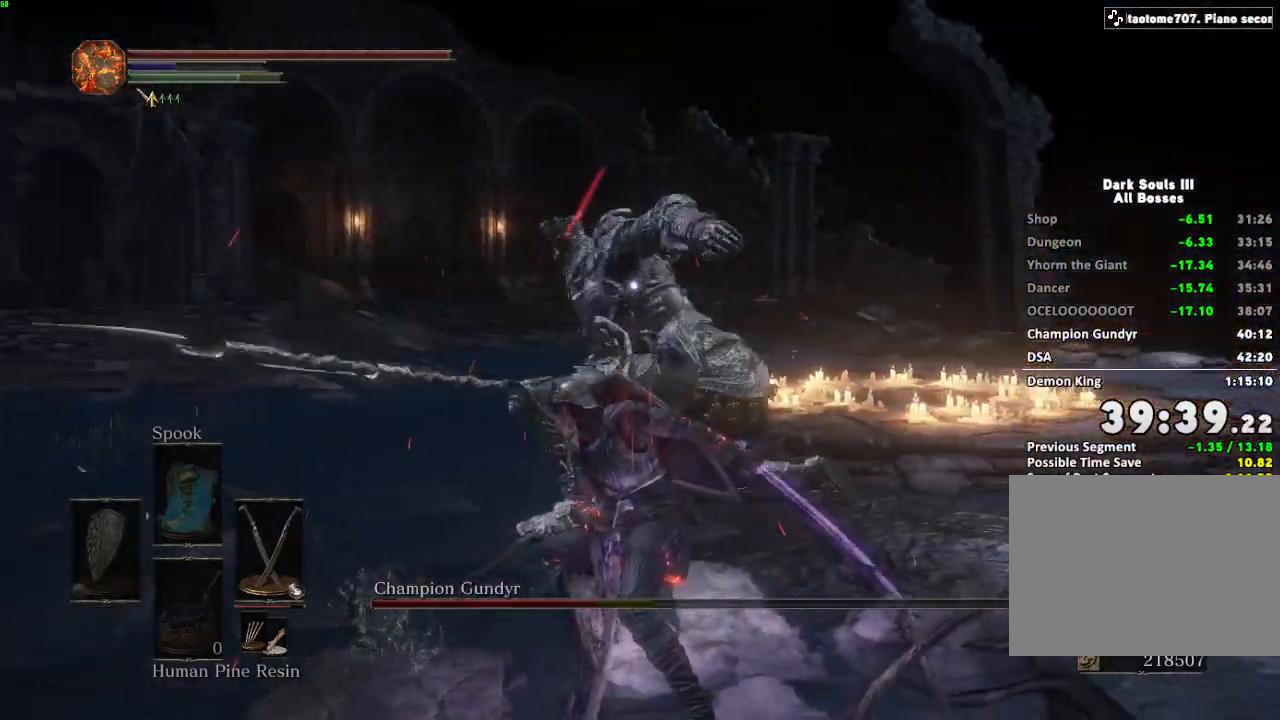
{"keys": [], "mouse": [], "events": [[117, "d", "up"], [183, "w", "up"], [367, "mouse_right", "down"], [467, "mouse_right", "up"]]}
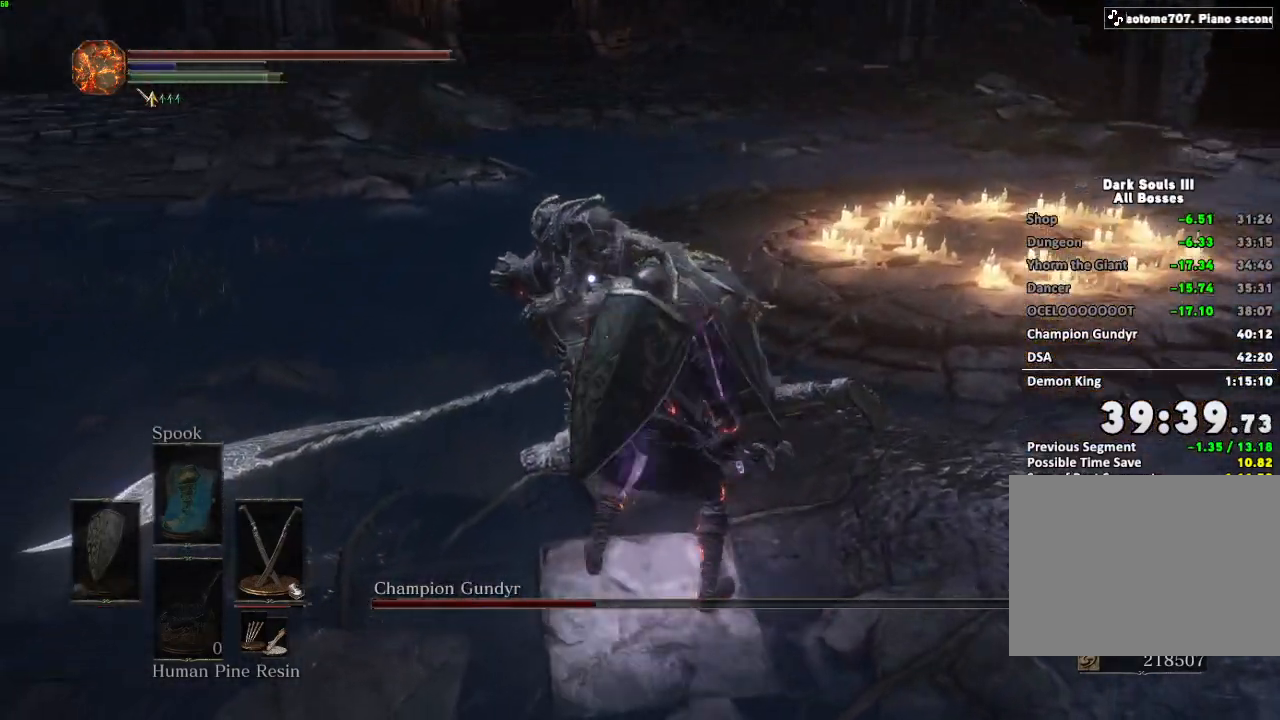
{"keys": [], "mouse": [], "events": [[33, "mouse_right", "down"], [117, "mouse_right", "up"], [200, "mouse_right", "down"], [300, "mouse_right", "up"], [367, "mouse_right", "down"], [467, "mouse_right", "up"]]}
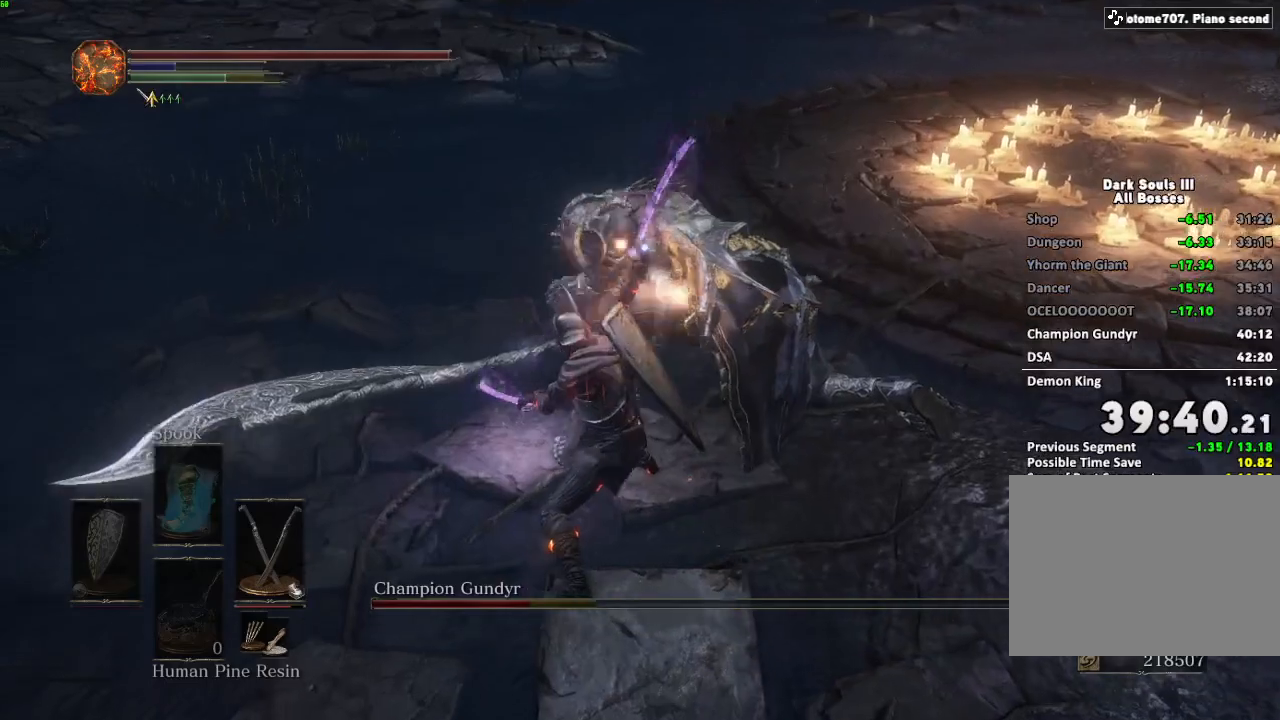
{"keys": [], "mouse": [], "events": [[33, "mouse_right", "down"], [133, "mouse_right", "up"], [200, "mouse_right", "down"], [300, "mouse_right", "up"], [383, "mouse_right", "down"], [483, "mouse_right", "up"]]}
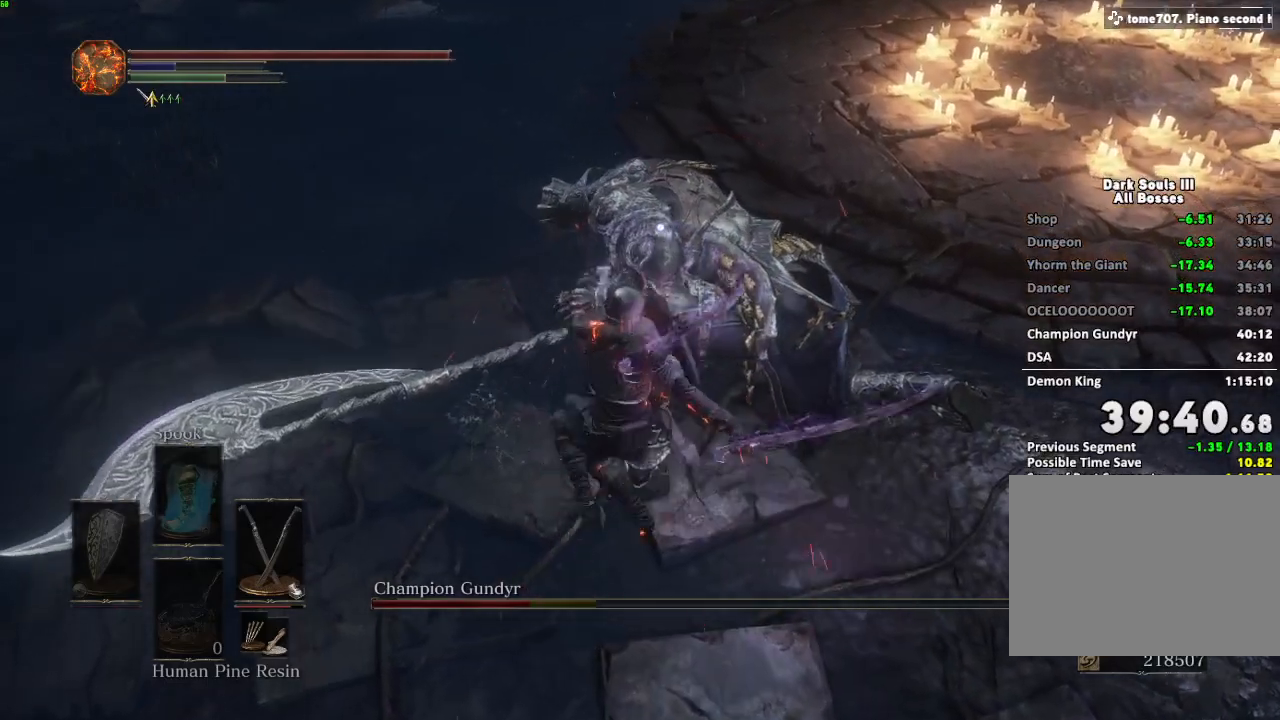
{"keys": [], "mouse": ["right"], "events": [[67, "mouse_right", "down"], [183, "mouse_right", "up"], [267, "mouse_right", "down"], [383, "mouse_right", "up"], [467, "mouse_right", "down"]]}
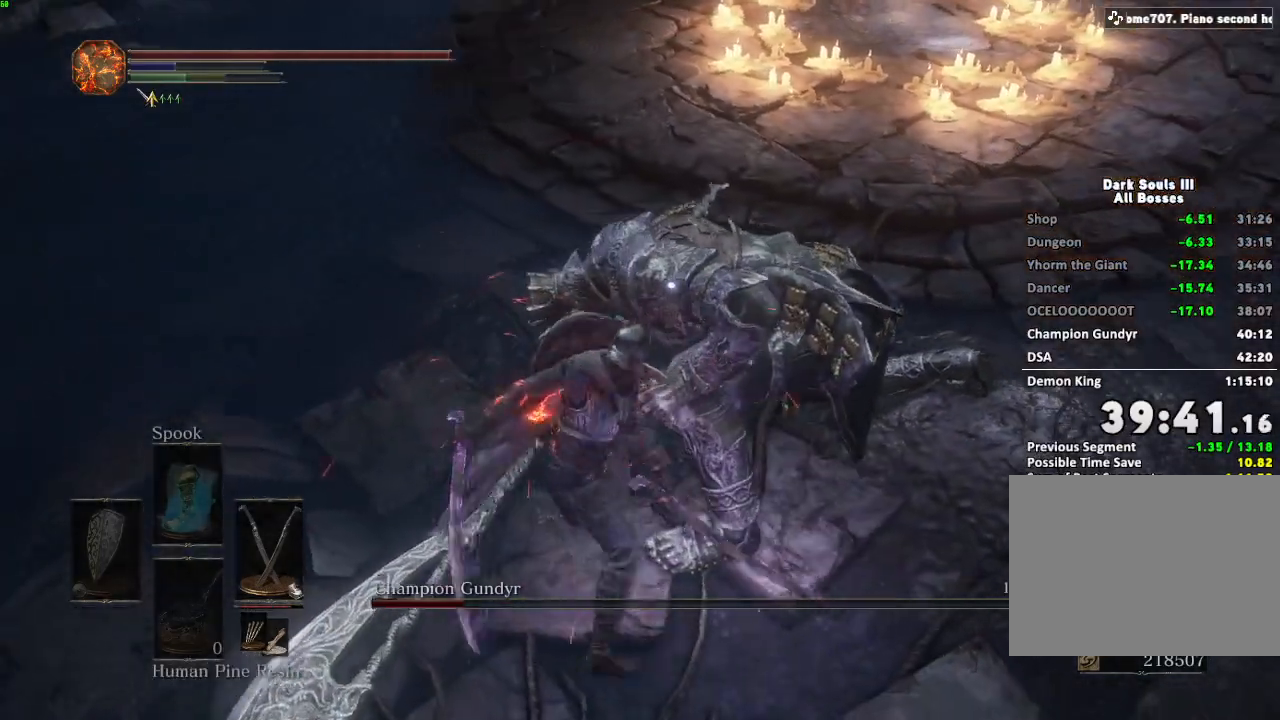
{"keys": [], "mouse": [], "events": [[67, "mouse_right", "up"], [150, "mouse_right", "down"], [267, "mouse_right", "up"], [350, "mouse_right", "down"], [450, "mouse_right", "up"]]}
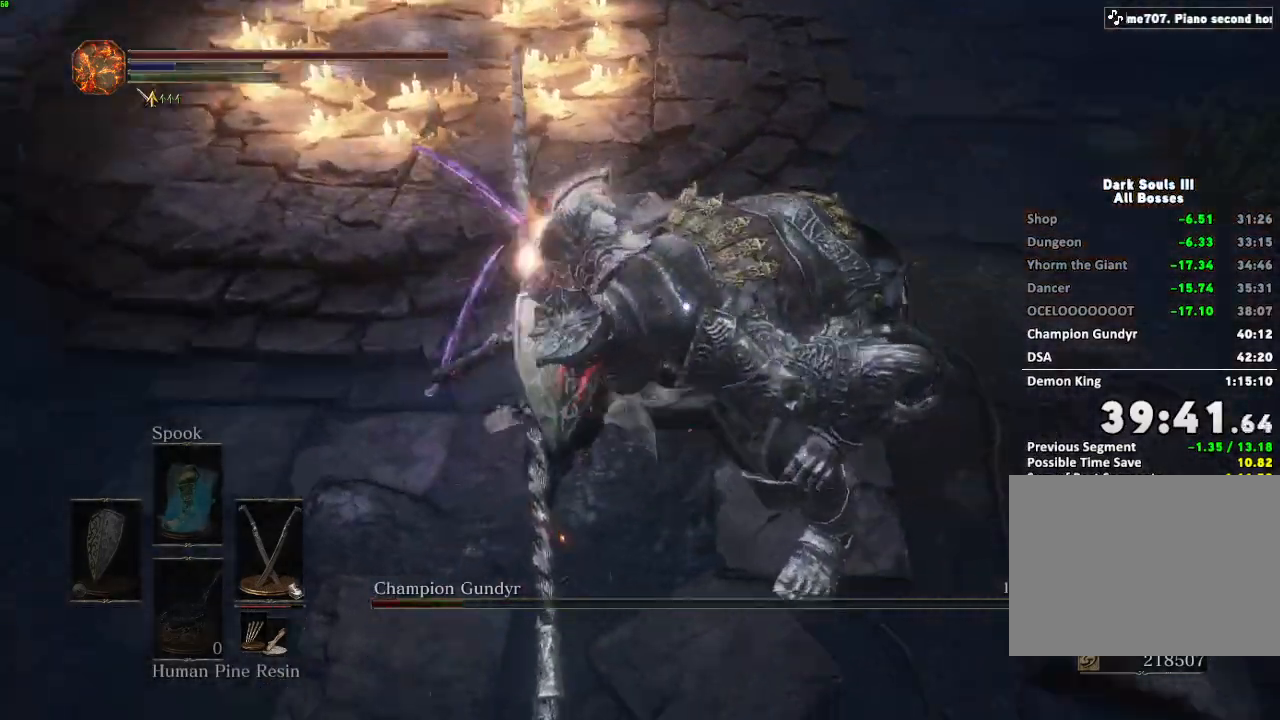
{"keys": [], "mouse": [], "events": [[50, "mouse_right", "down"], [150, "mouse_right", "up"], [233, "mouse_right", "down"], [350, "mouse_right", "up"]]}
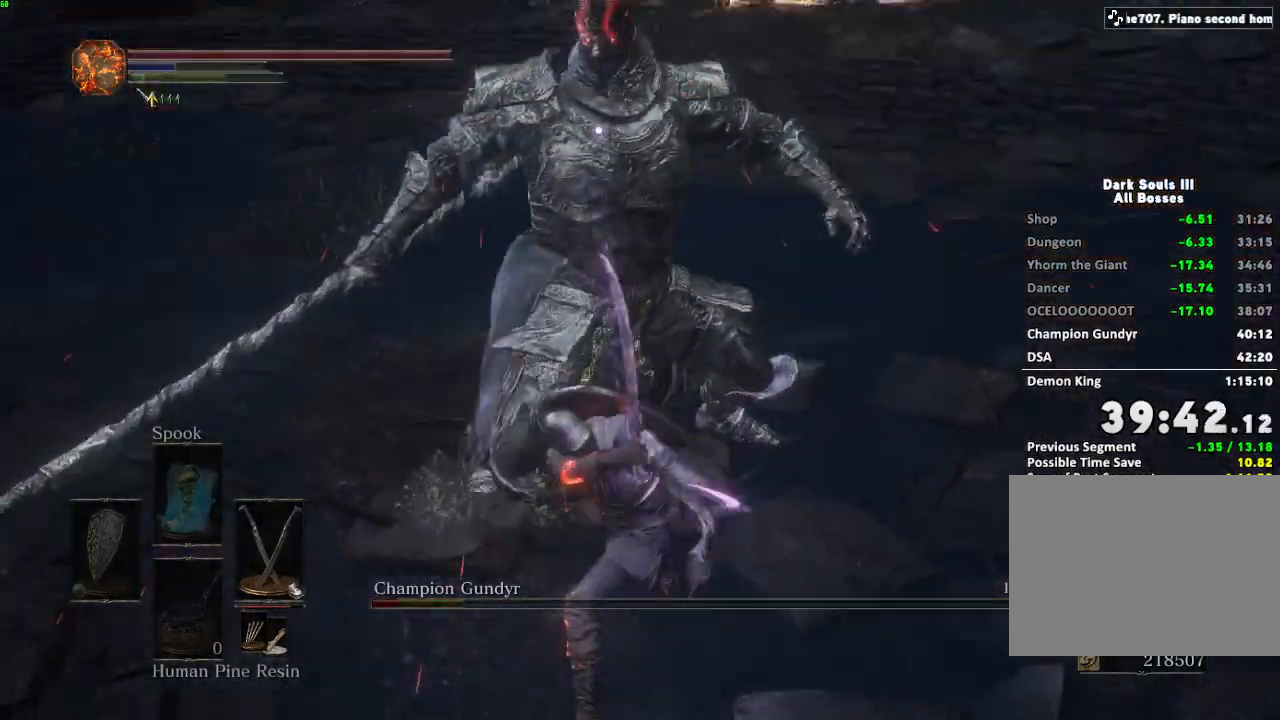
{"keys": [], "mouse": ["wheel"], "events": [[483, "mouse_wheel", "down"]]}
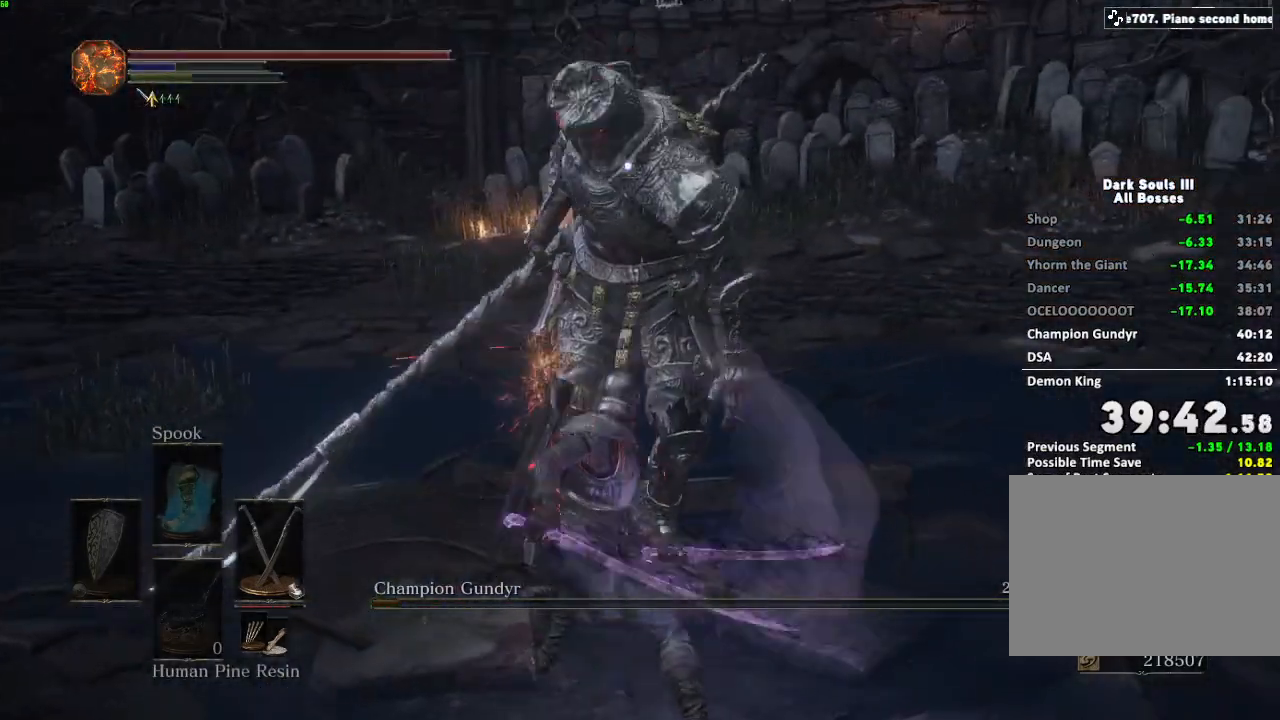
{"keys": [], "mouse": ["wheel"], "events": []}
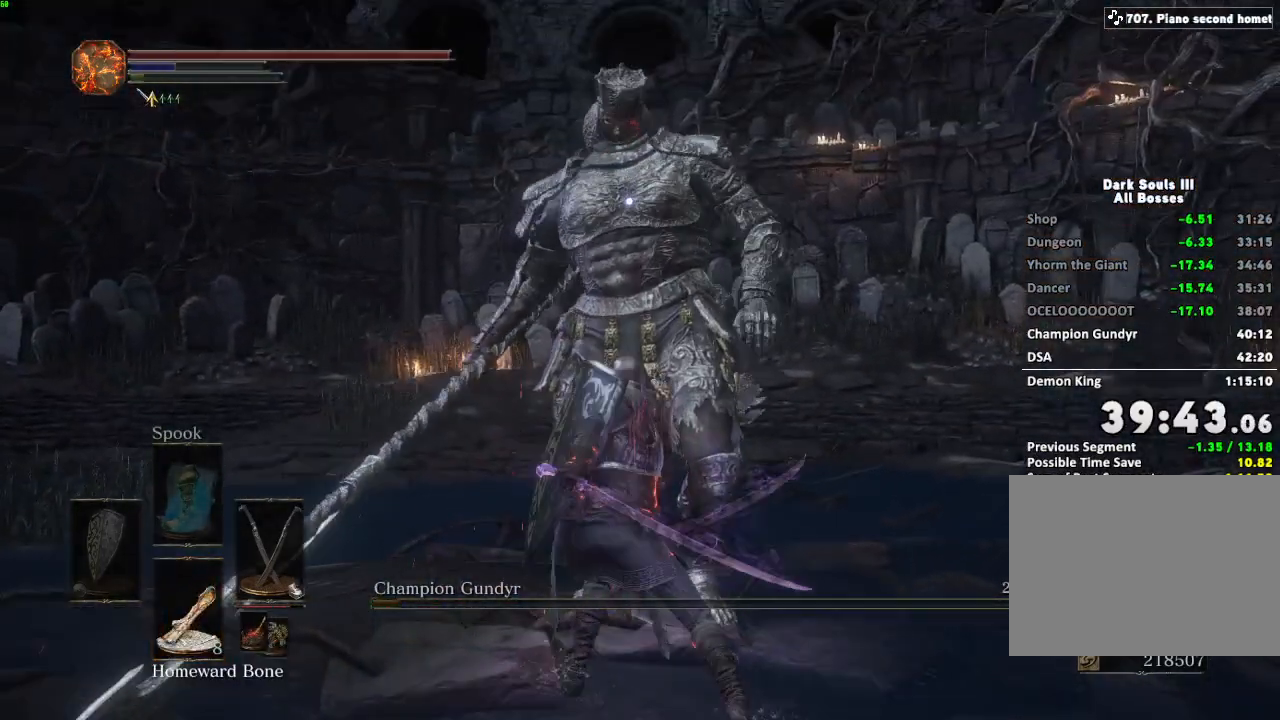
{"keys": [], "mouse": [], "events": [[50, "mouse_wheel", "up"], [83, "r", "down"], [150, "r", "up"]]}
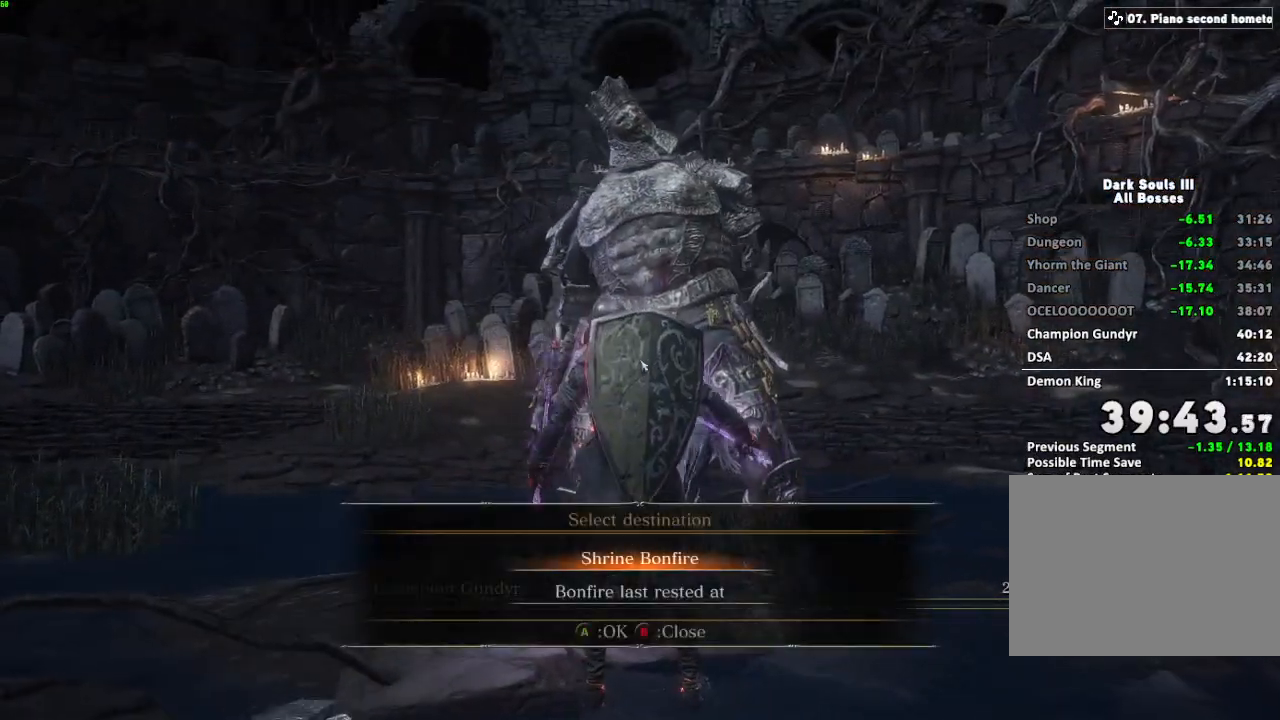
{"keys": [], "mouse": [], "events": []}
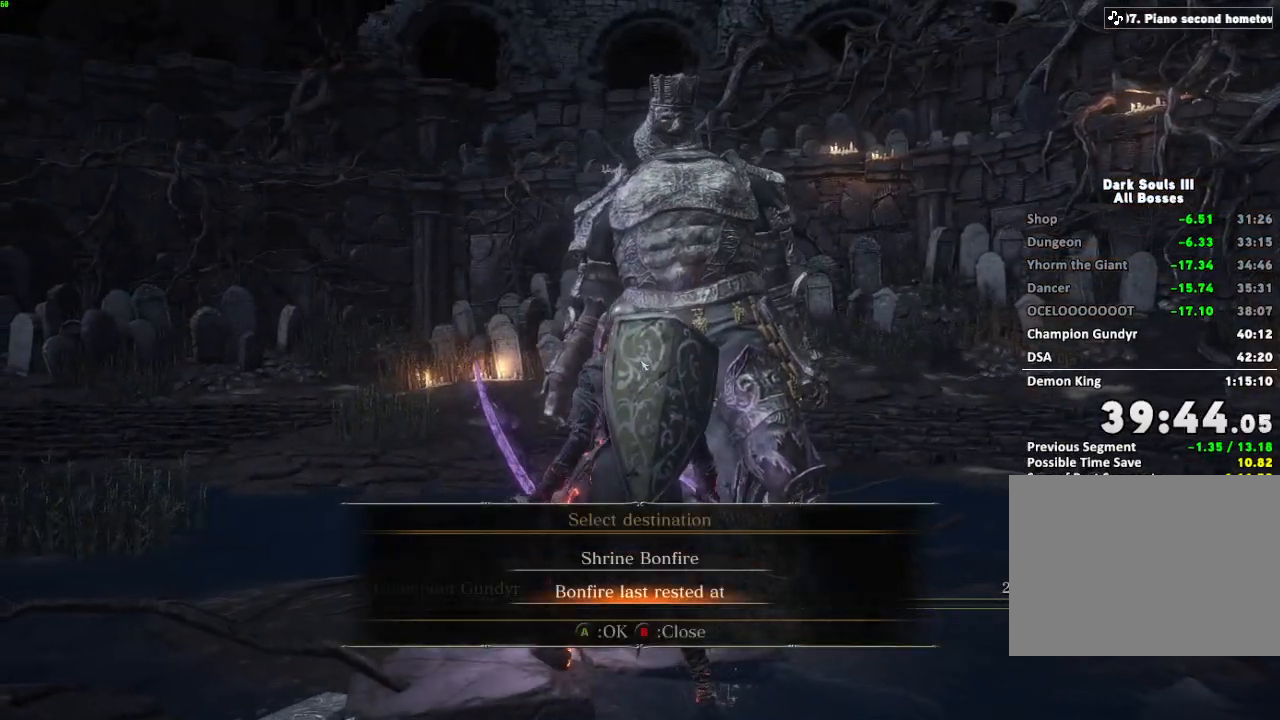
{"keys": [], "mouse": [], "events": []}
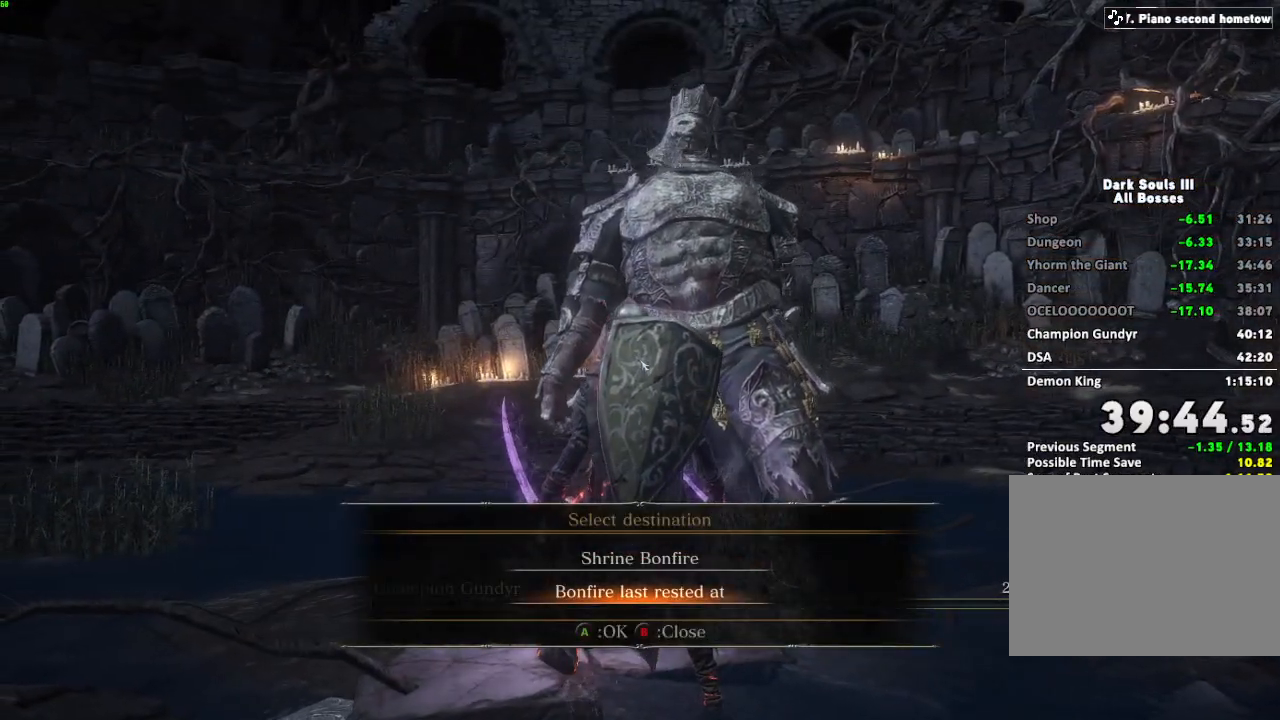
{"keys": ["e"], "mouse": [], "events": [[450, "e", "down"]]}
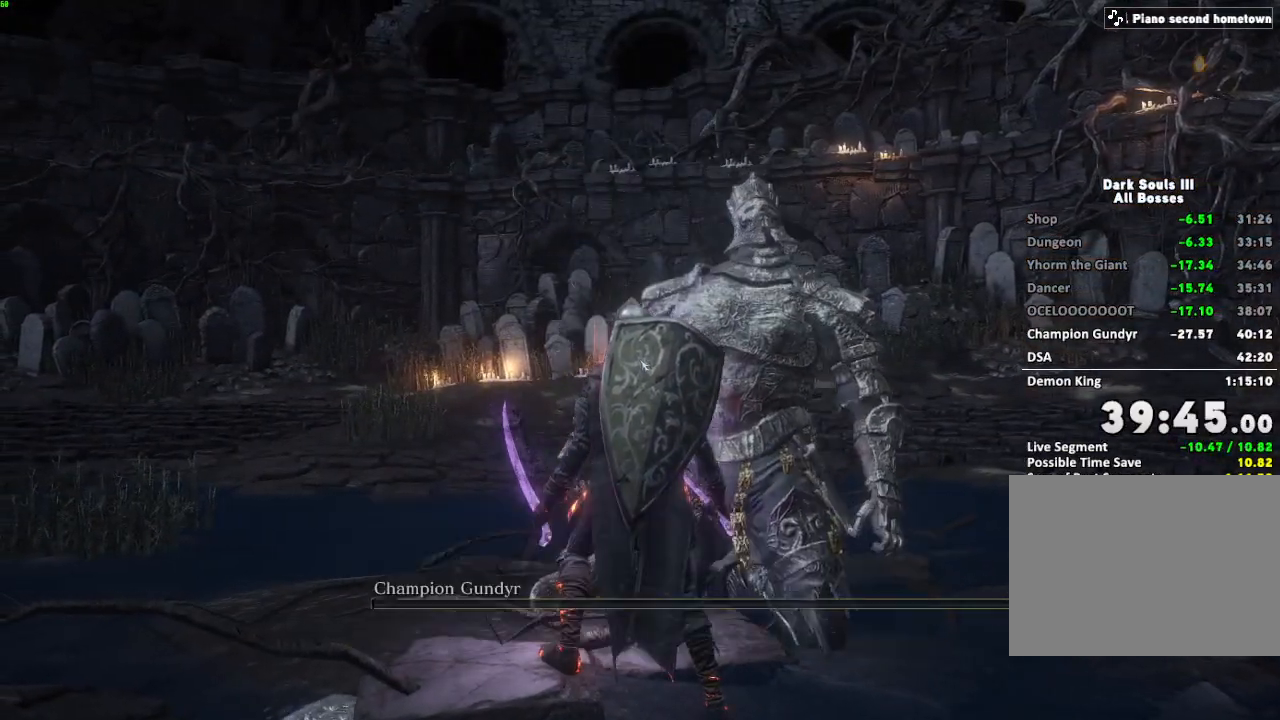
{"keys": [], "mouse": [], "events": [[33, "e", "up"]]}